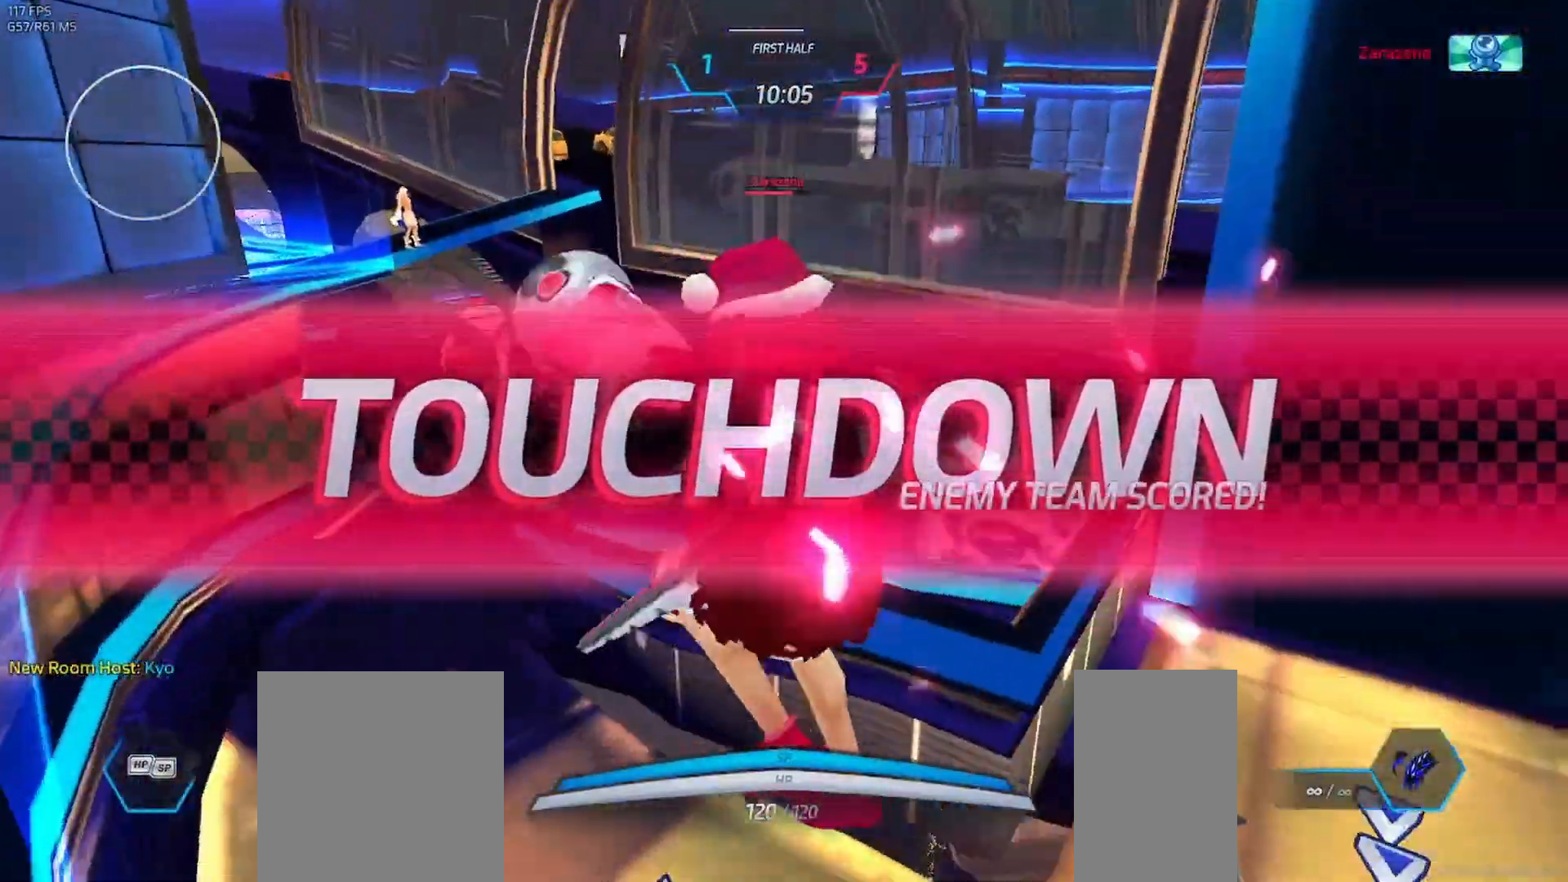
Gameplay with keyboard and mouse; each line is a JSON object with the keys and mouse buttons held at the frame after it. "events" lists presses ("down") and releases ("up") of "1", "2", "3", "a", "ctrl", "d", "e", "q", "s", "space", "tab", "w", "mouse_left", "mouse_wheel", "mouse_right", "mouse_mb4" and "mouse_mb5" between this image and that frame as [ms after this image, input, new state], when the widget could be followed in between. "mouse_left", "mouse_wheel", "mouse_right", "mouse_mb4", "mouse_mb5" = the "left", "wheel", "right", "mb4", "mb5" buttons of the "mouse" list. No other keys are recorded. "wheel" means that the mouse wheel is clicked or scrolled. Mouse movement is not recorded.
{"keys": [], "mouse": [], "events": [[167, "w", "down"], [233, "w", "up"]]}
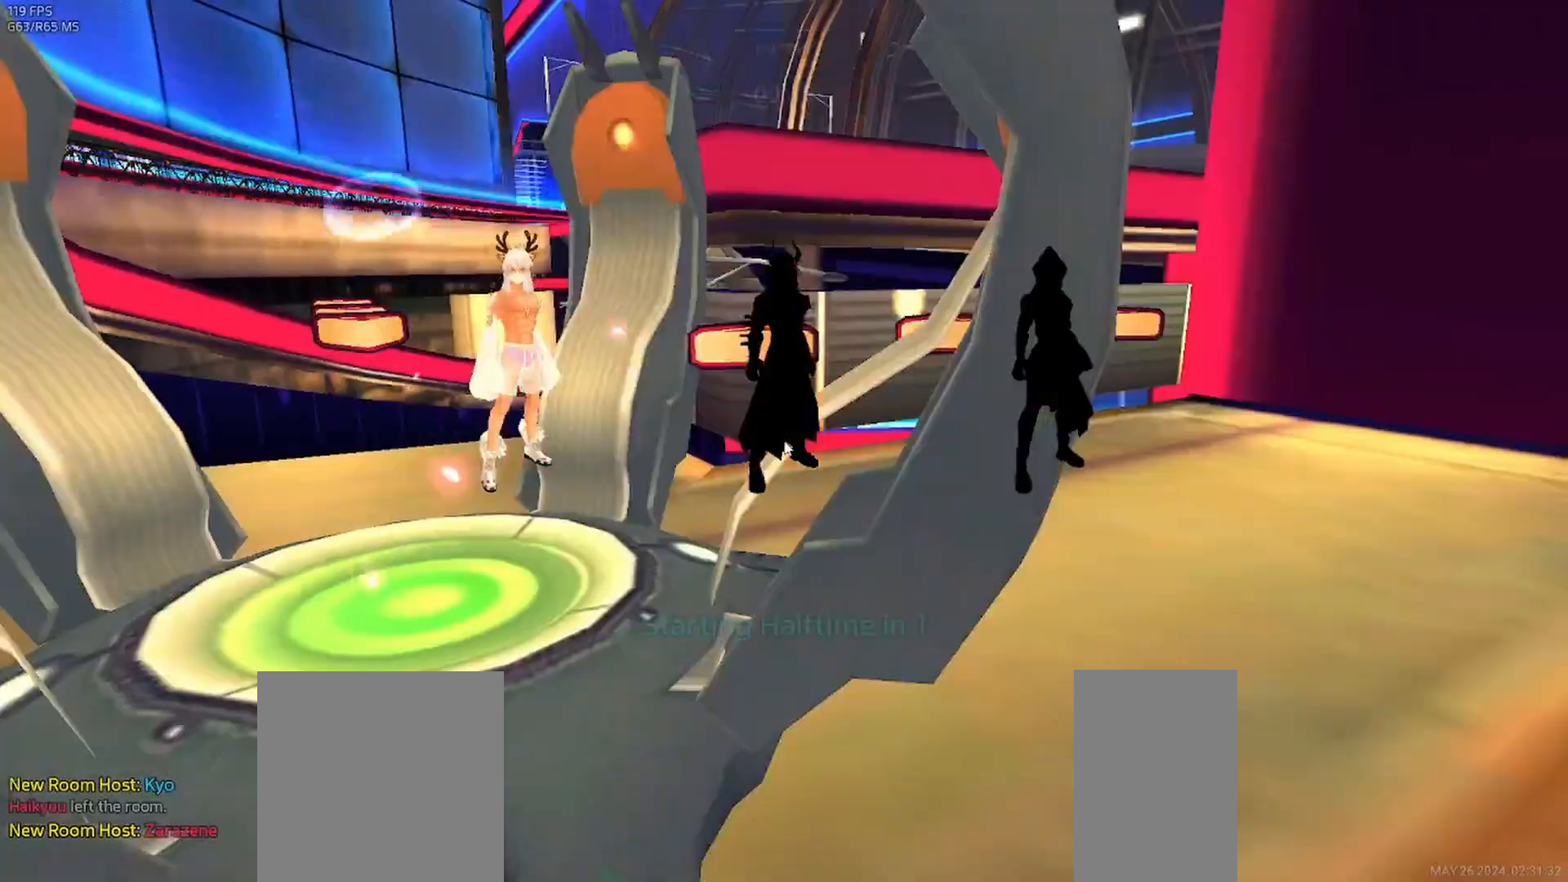
{"keys": [], "mouse": [], "events": []}
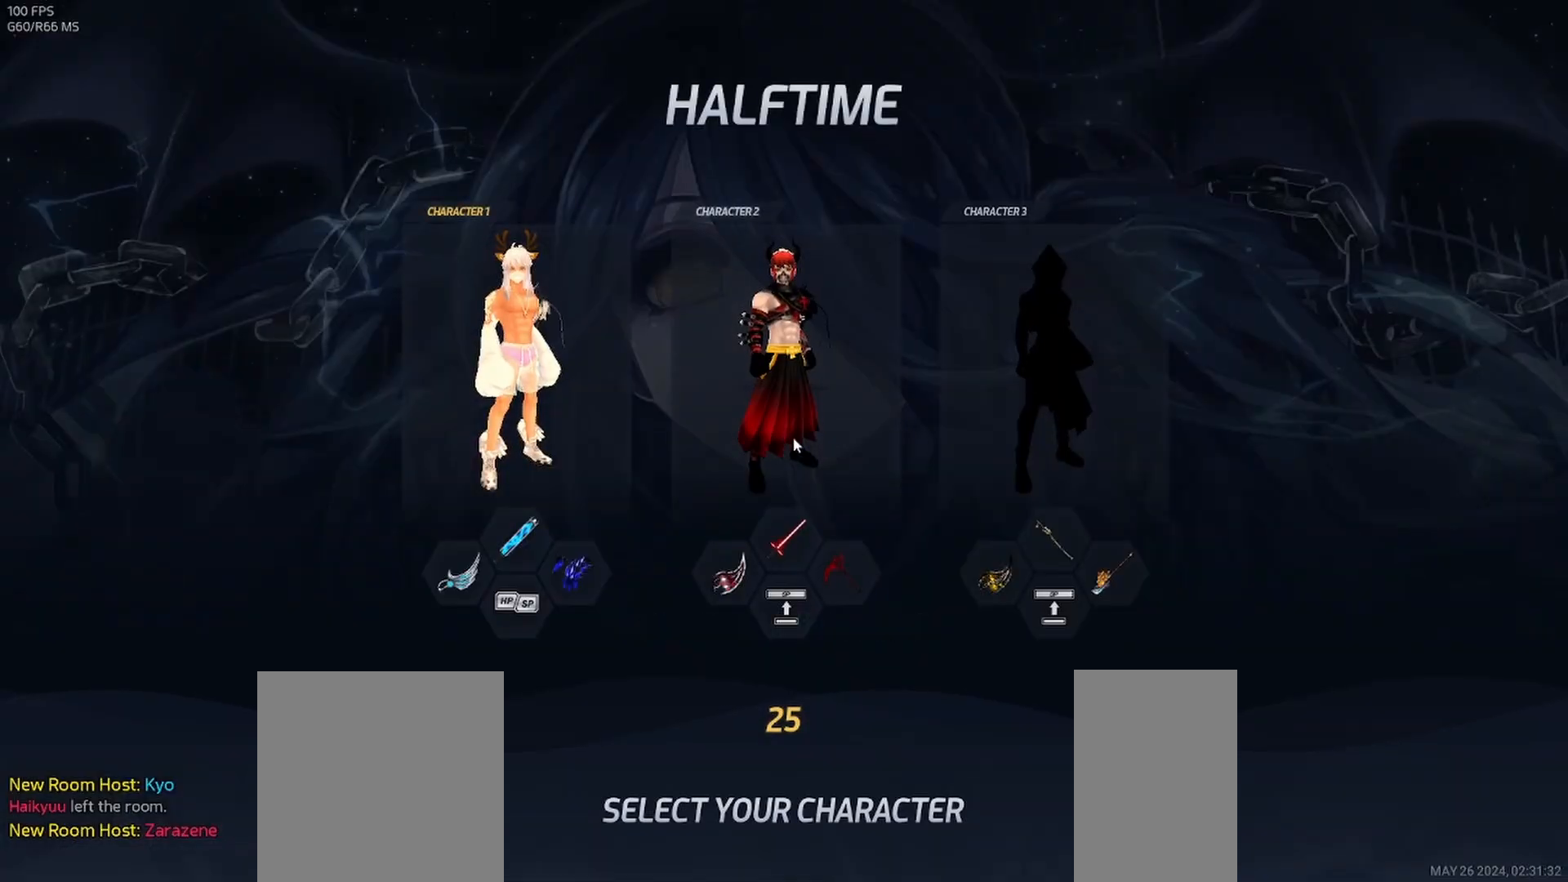
{"keys": [], "mouse": ["left"], "events": [[483, "mouse_left", "down"]]}
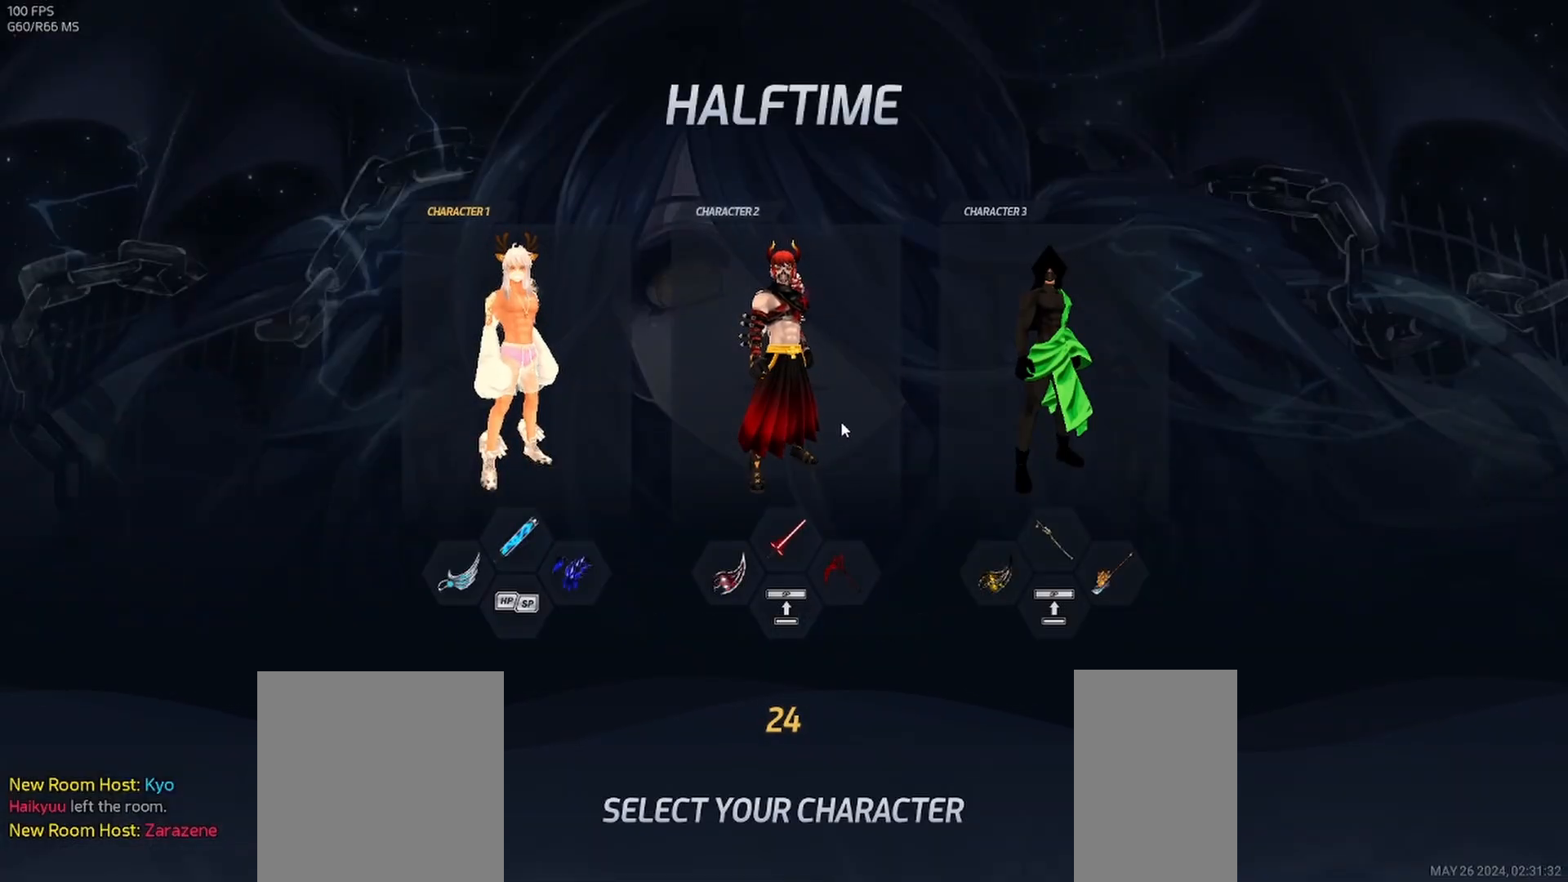
{"keys": [], "mouse": [], "events": [[67, "mouse_left", "up"]]}
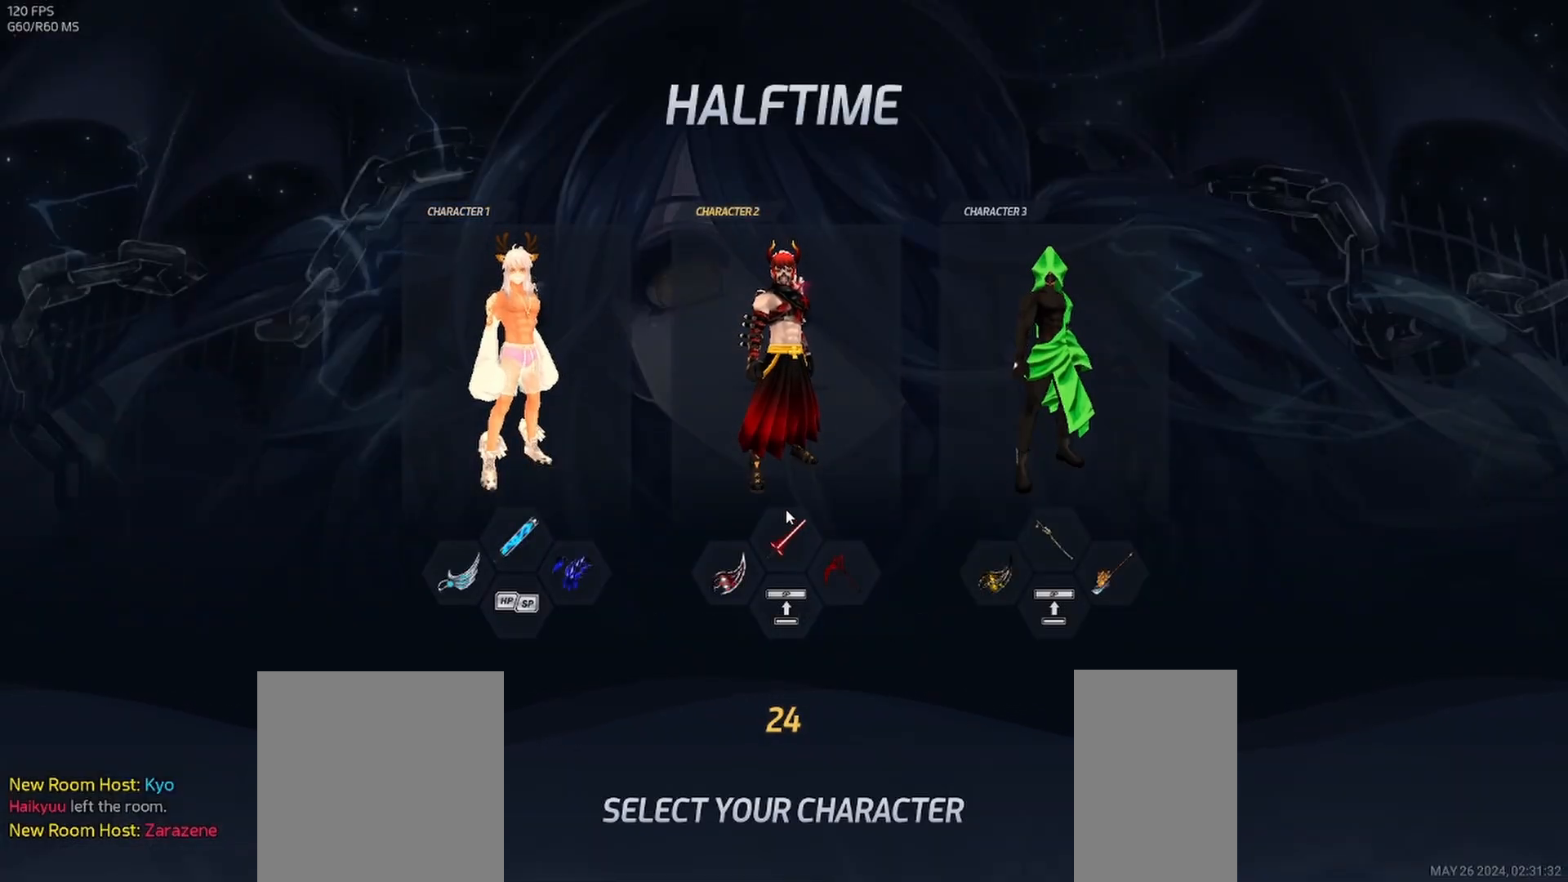
{"keys": [], "mouse": [], "events": []}
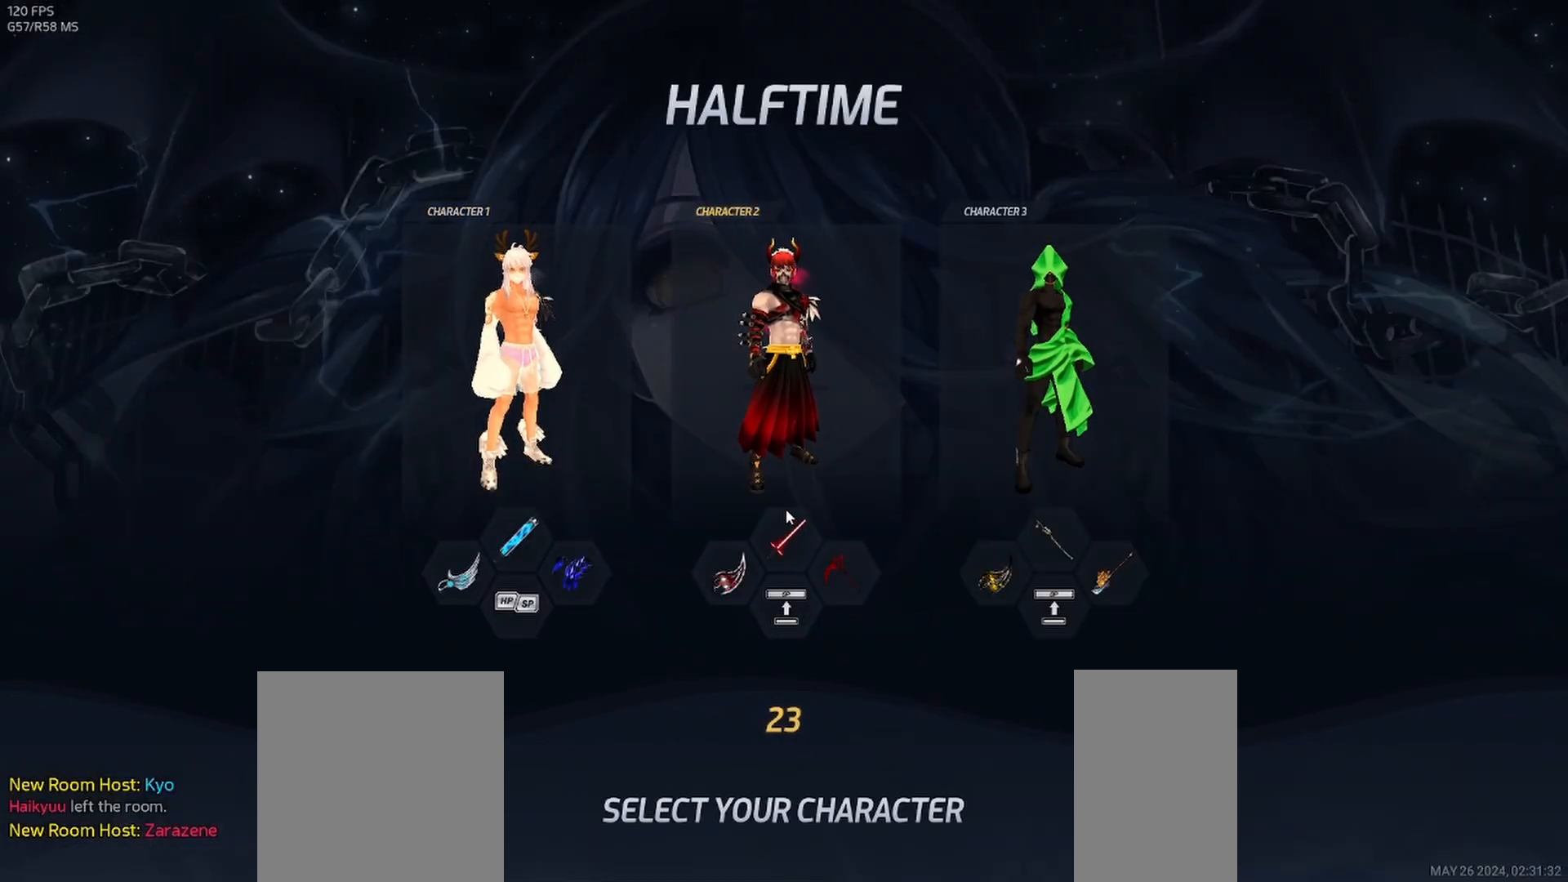
{"keys": [], "mouse": [], "events": []}
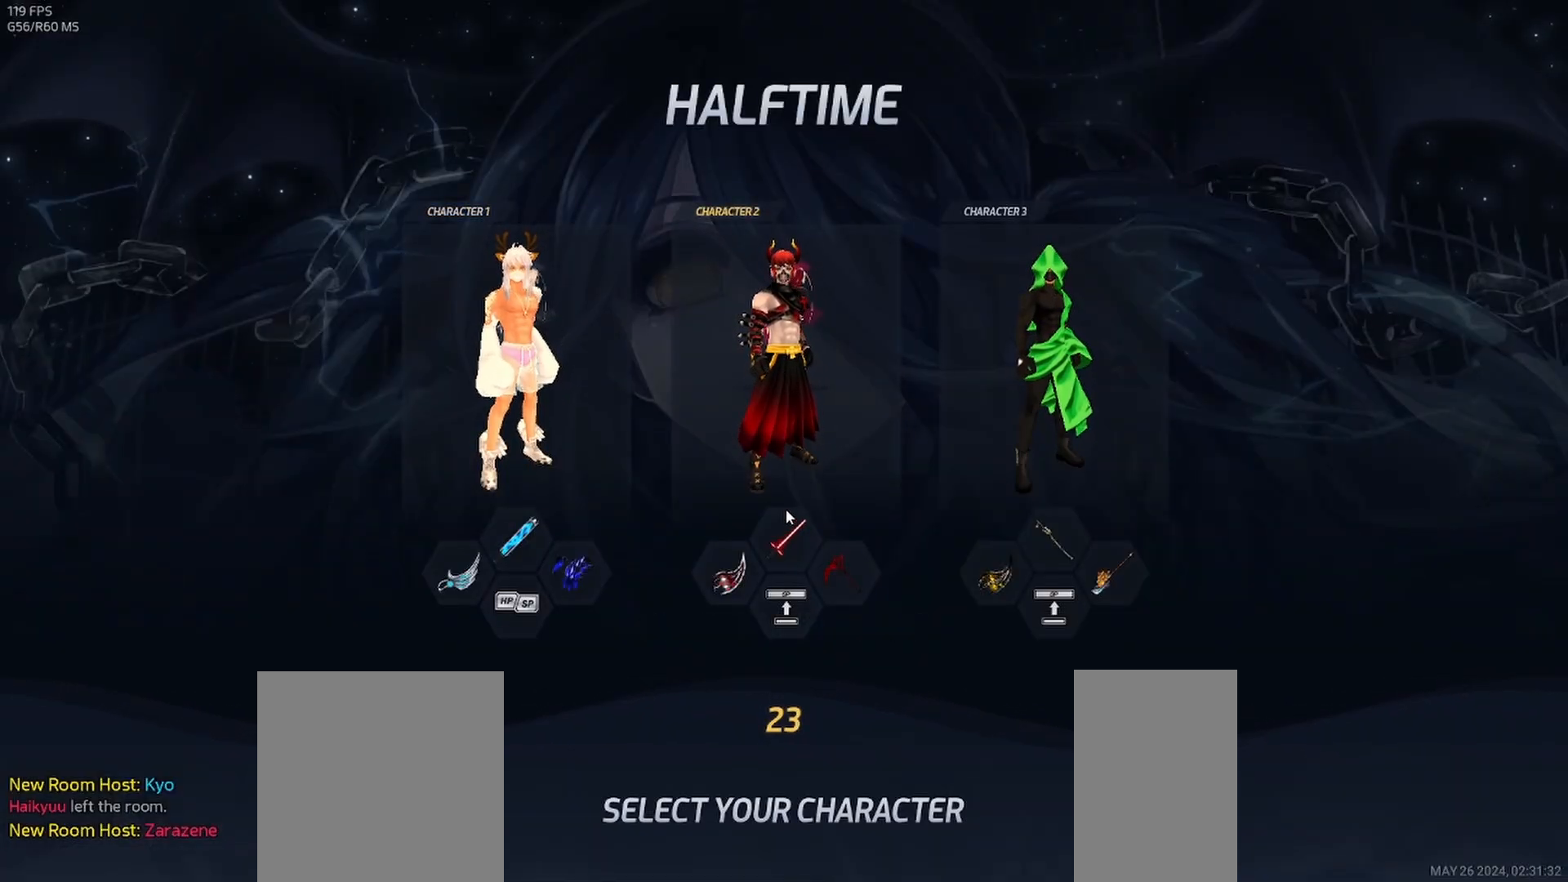
{"keys": [], "mouse": [], "events": []}
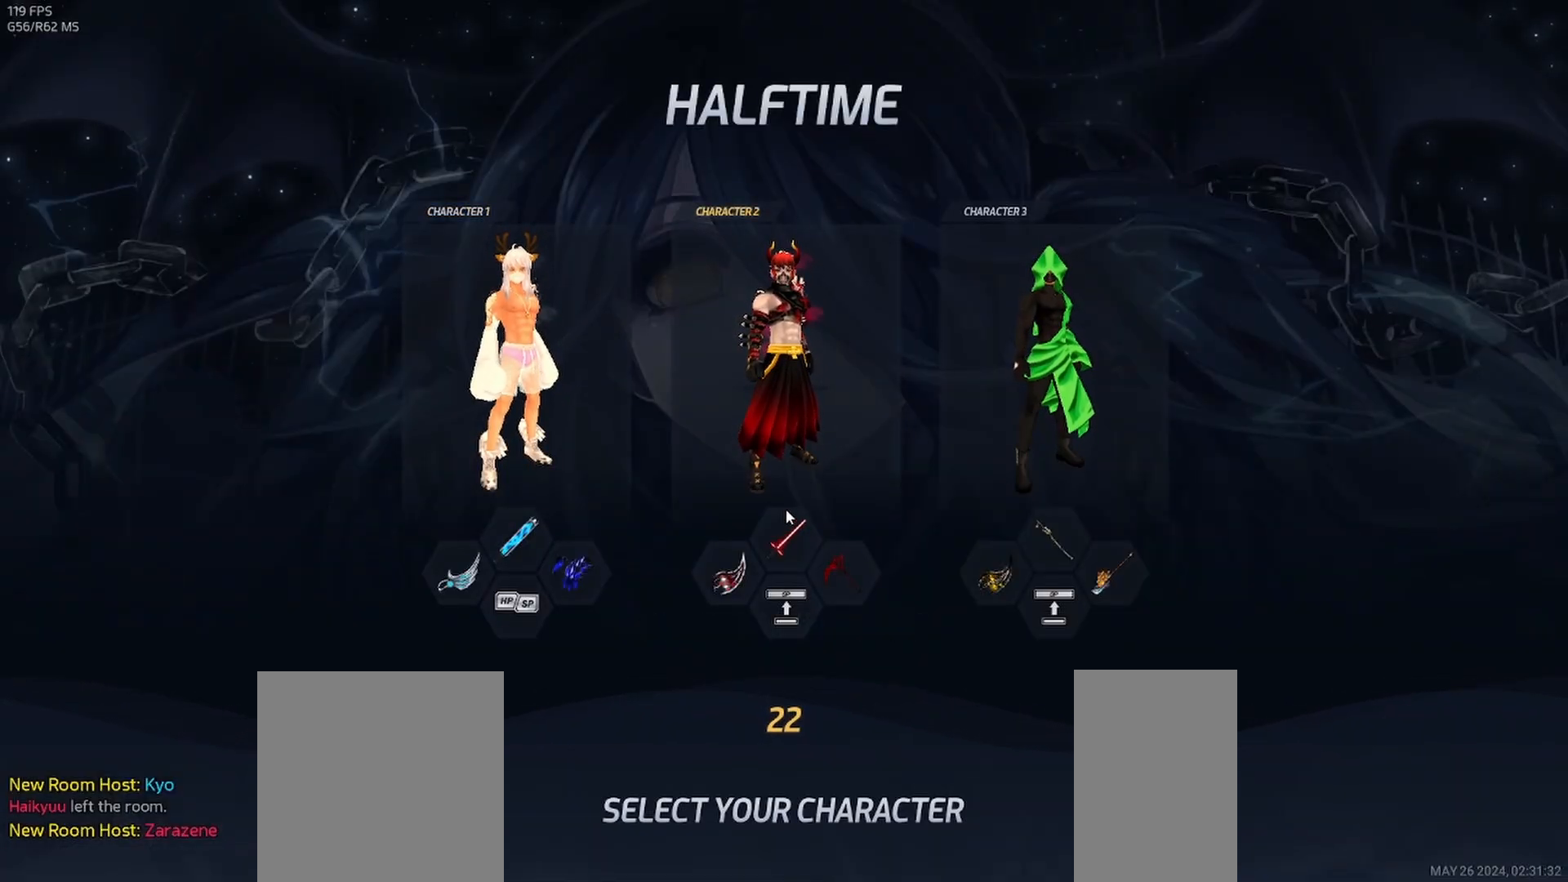
{"keys": [], "mouse": [], "events": []}
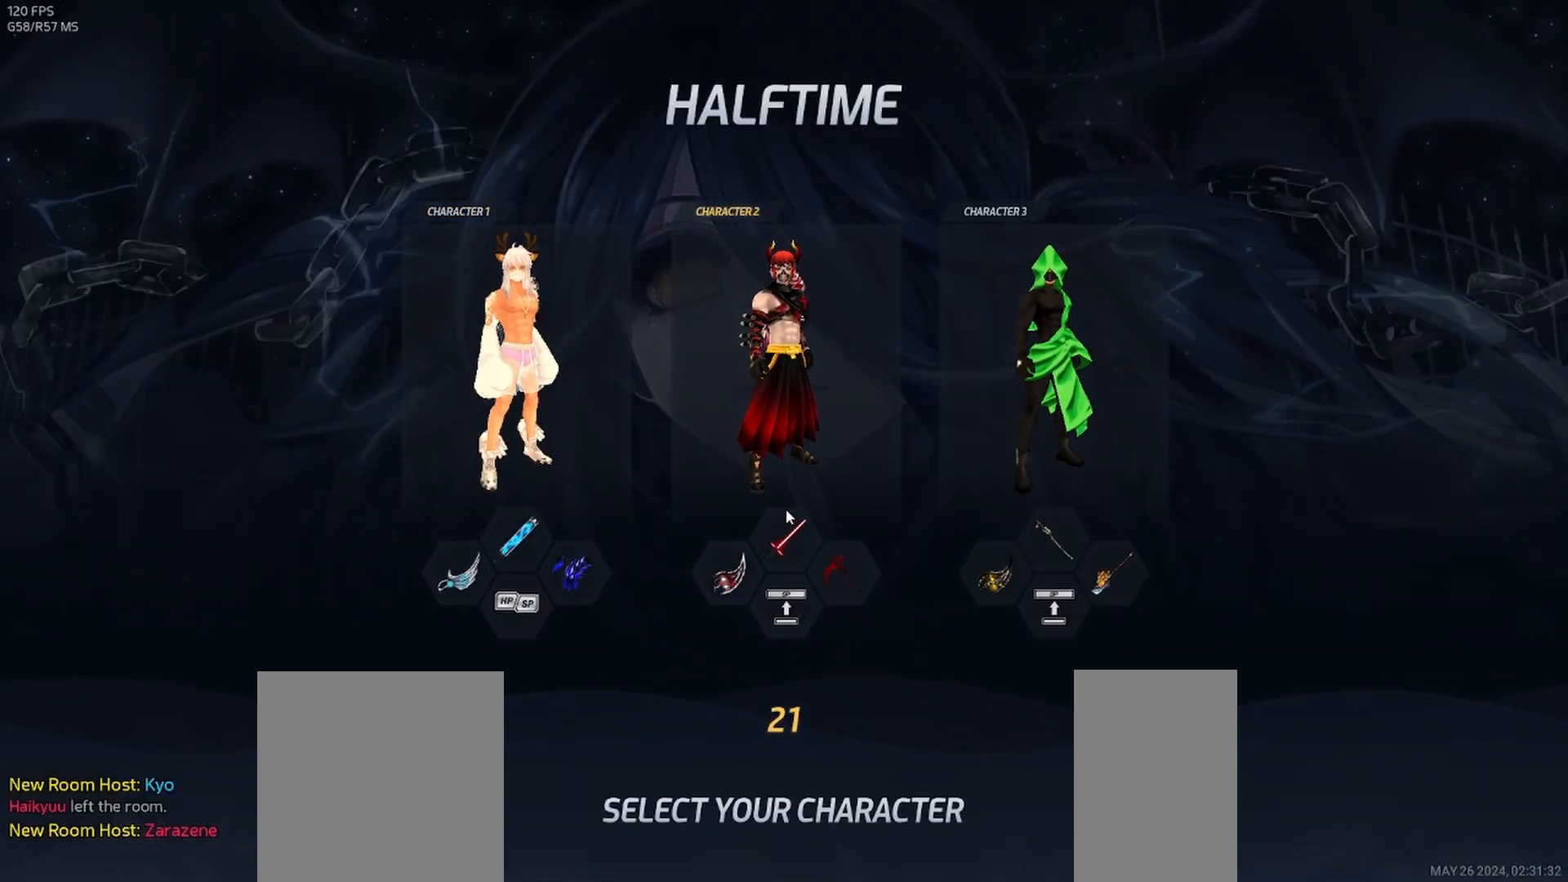
{"keys": ["tab"], "mouse": [], "events": [[367, "tab", "down"]]}
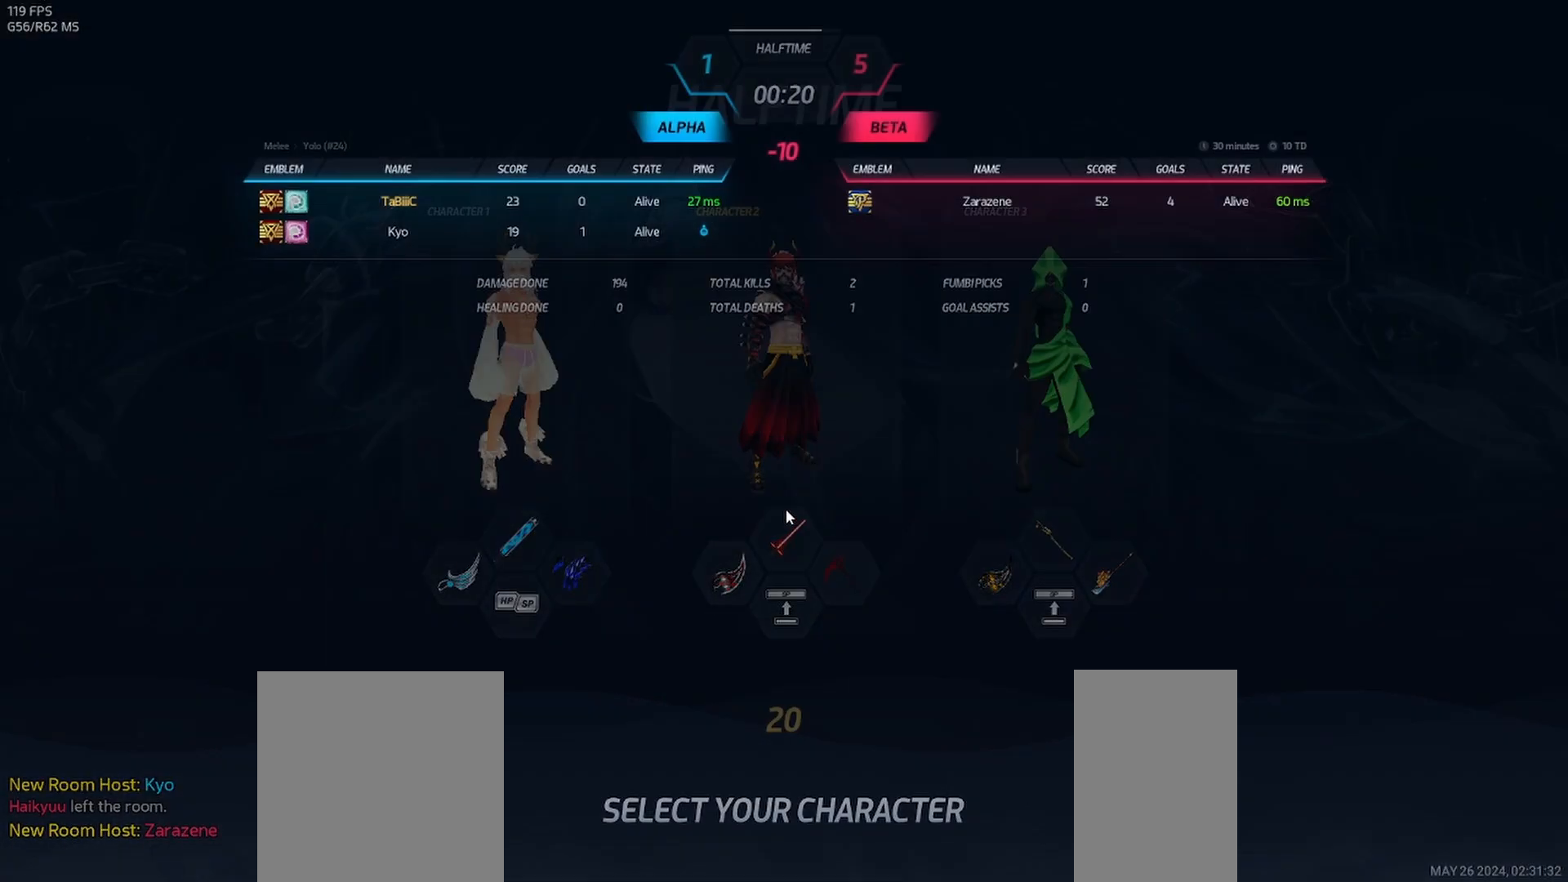
{"keys": ["tab"], "mouse": [], "events": []}
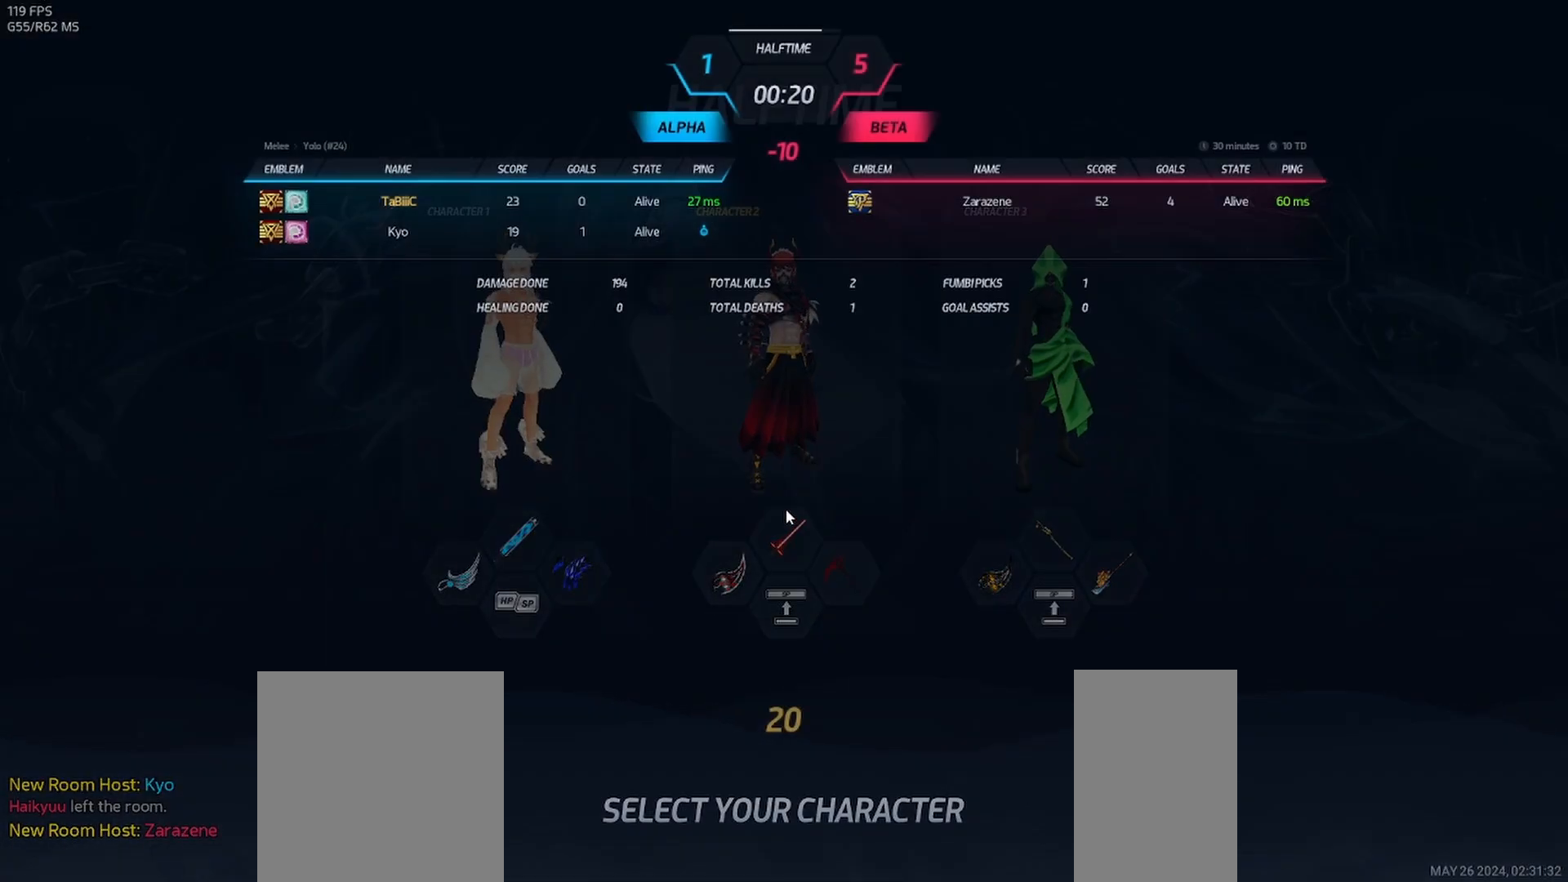
{"keys": [], "mouse": [], "events": [[33, "tab", "up"]]}
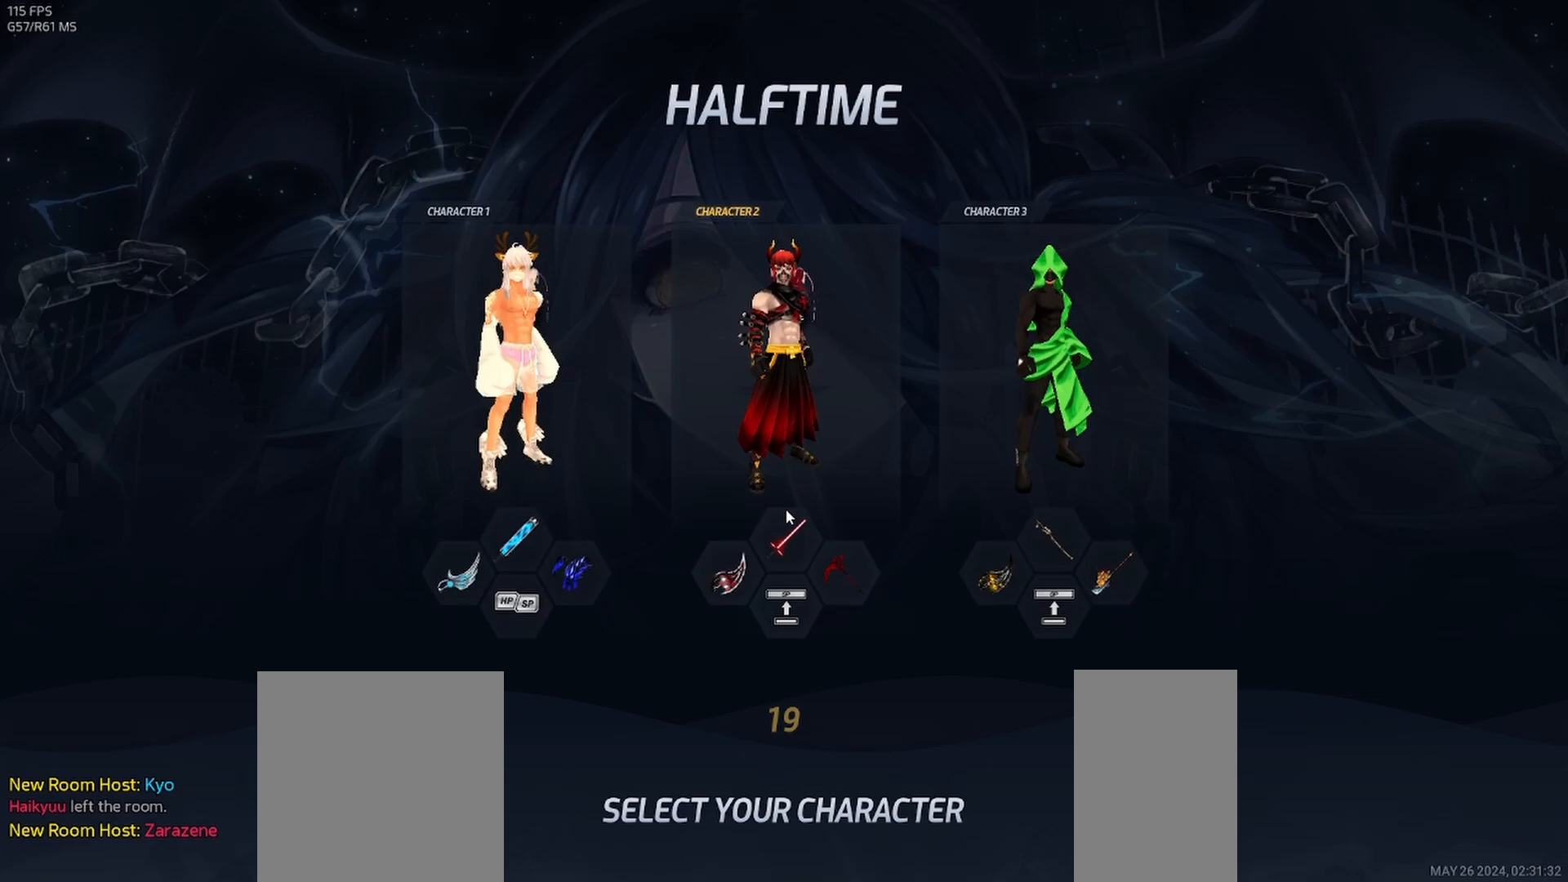
{"keys": [], "mouse": [], "events": []}
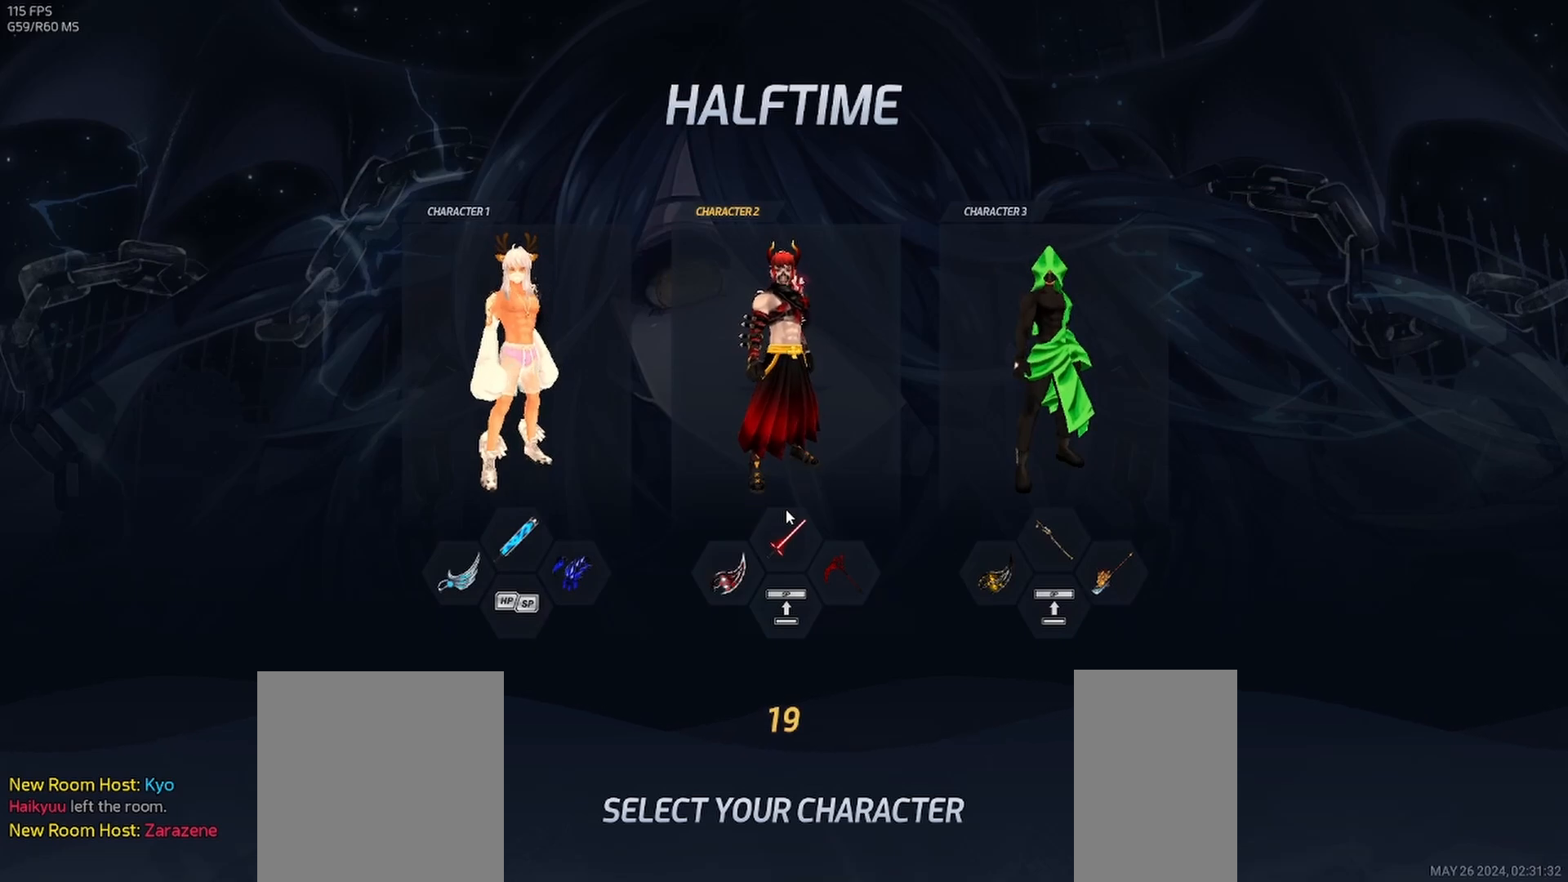
{"keys": [], "mouse": [], "events": []}
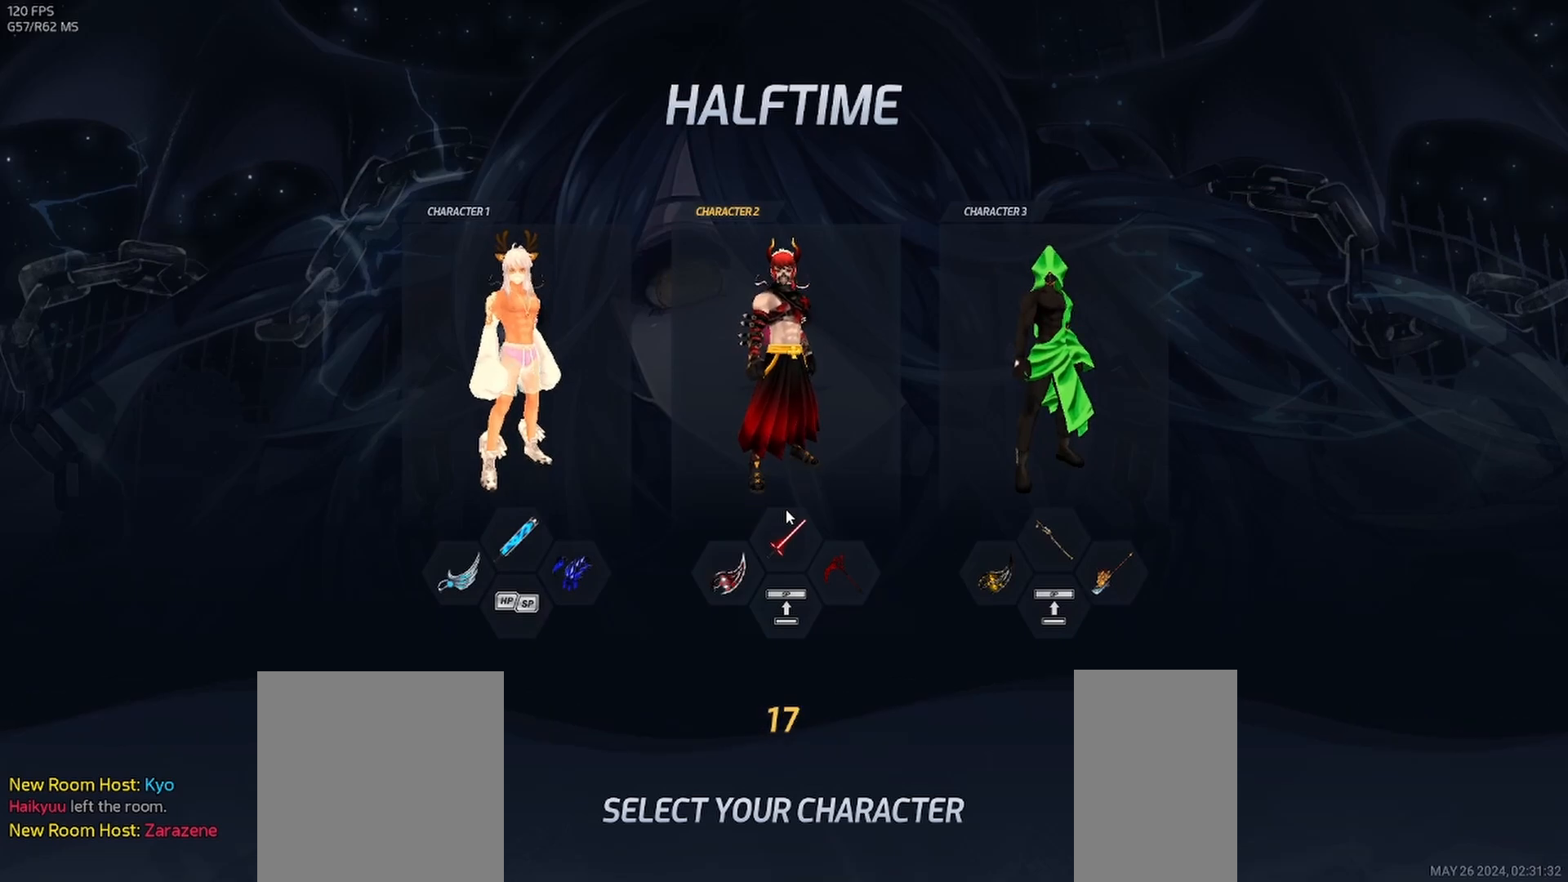
{"keys": [], "mouse": [], "events": []}
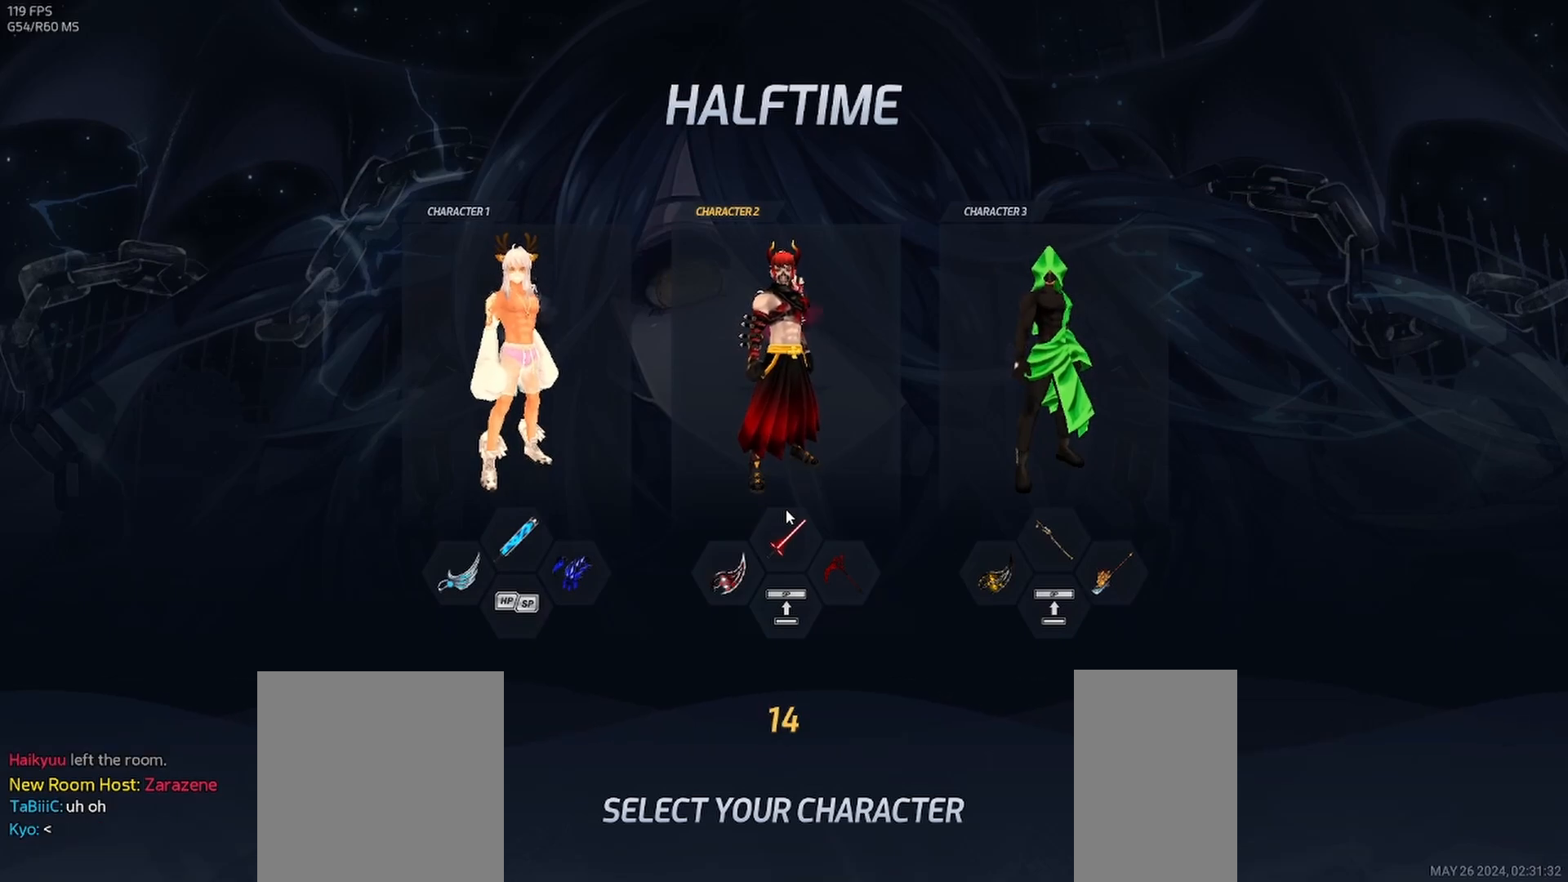
{"keys": ["tab"], "mouse": [], "events": [[367, "tab", "down"]]}
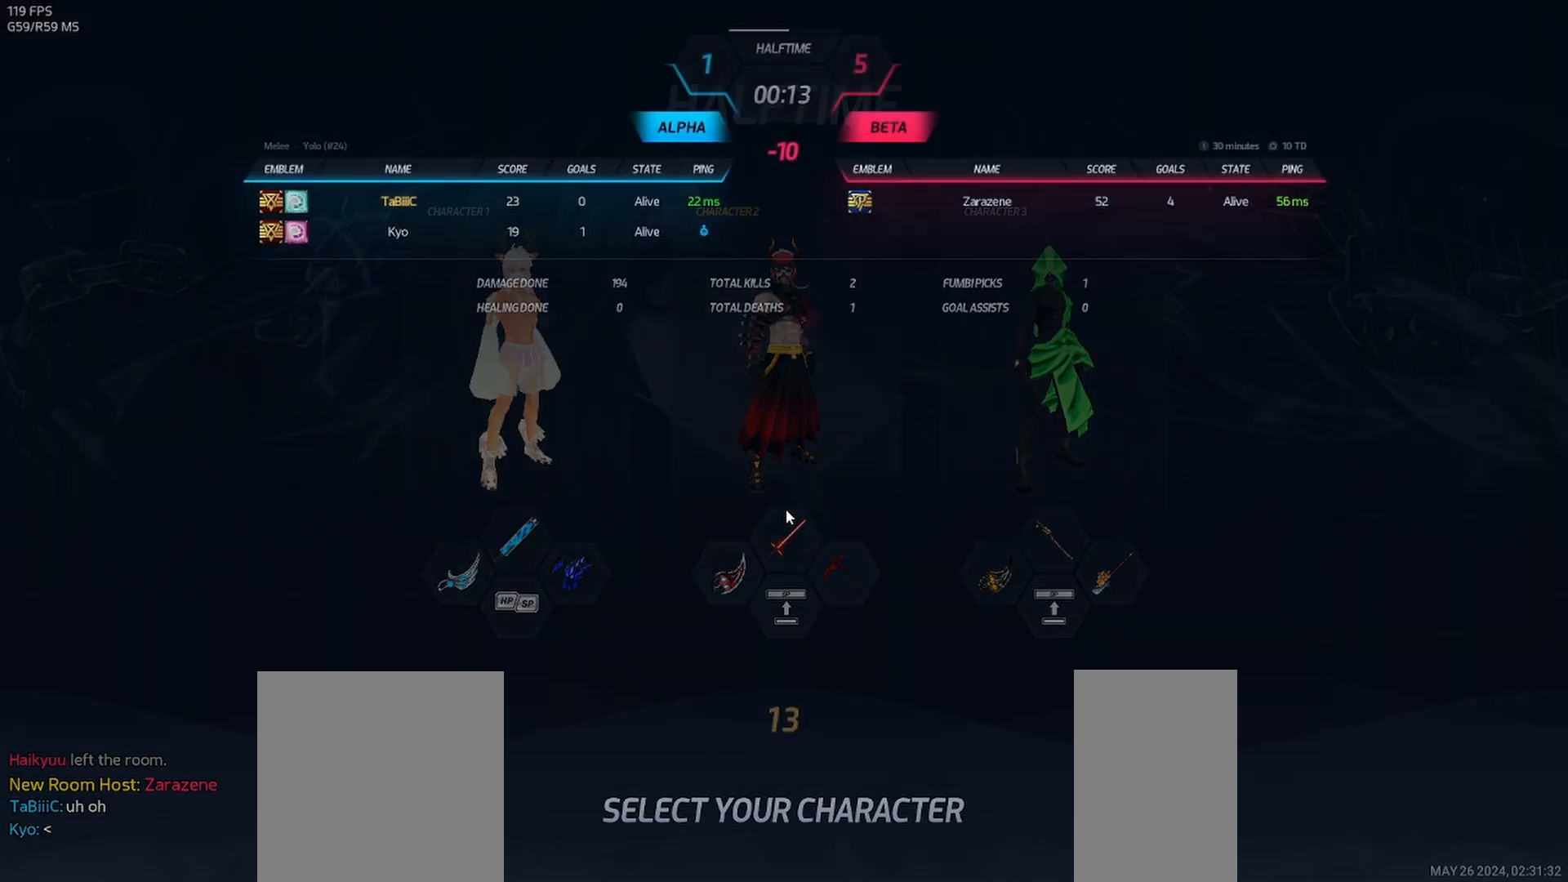
{"keys": [], "mouse": [], "events": [[200, "tab", "up"]]}
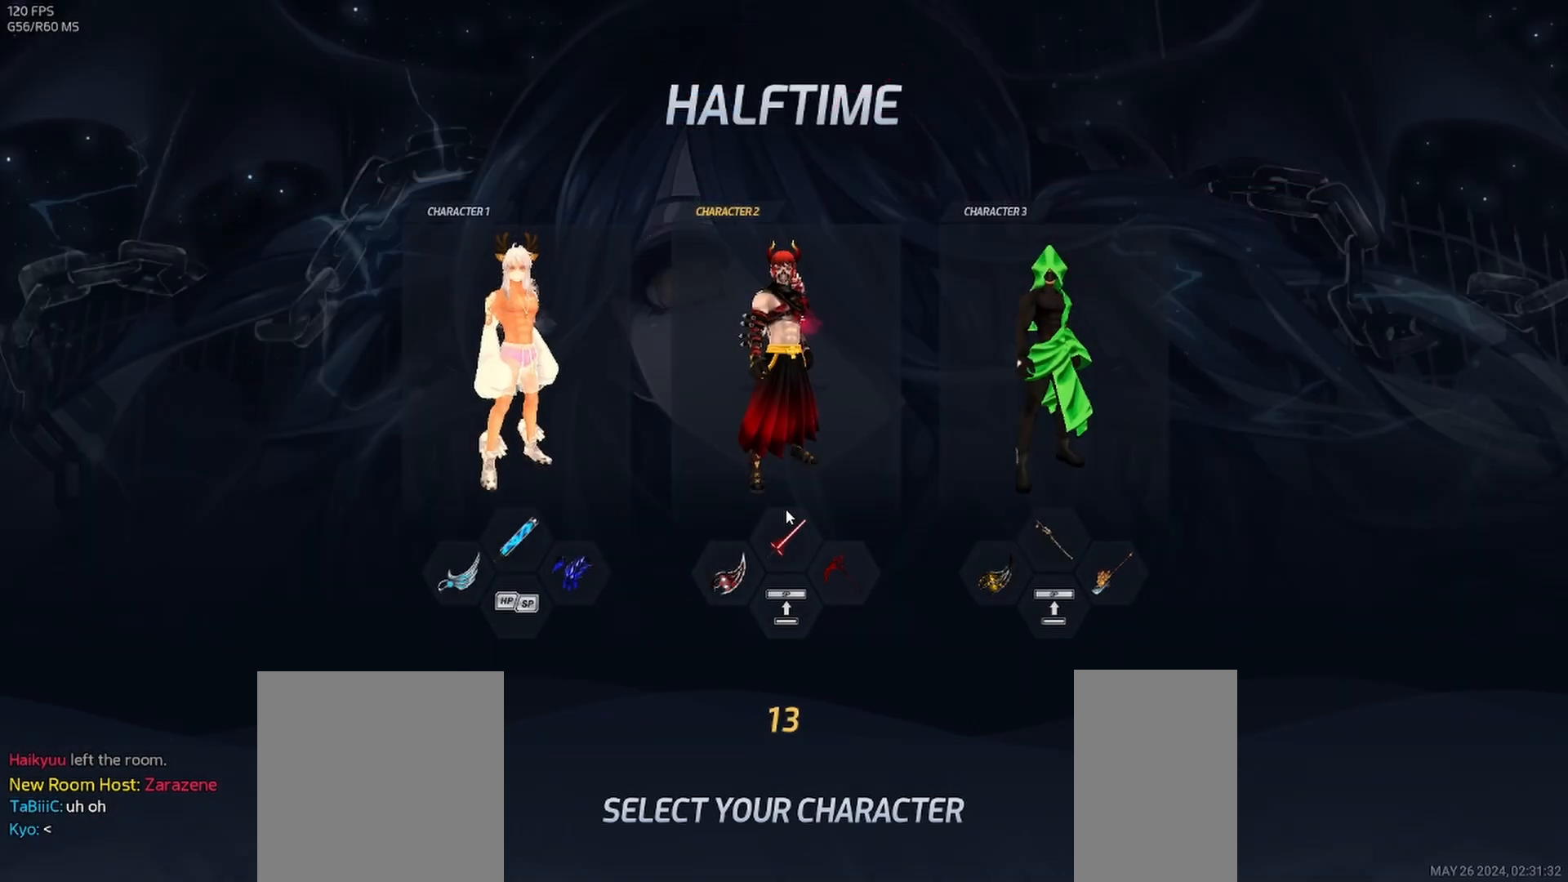
{"keys": [], "mouse": [], "events": []}
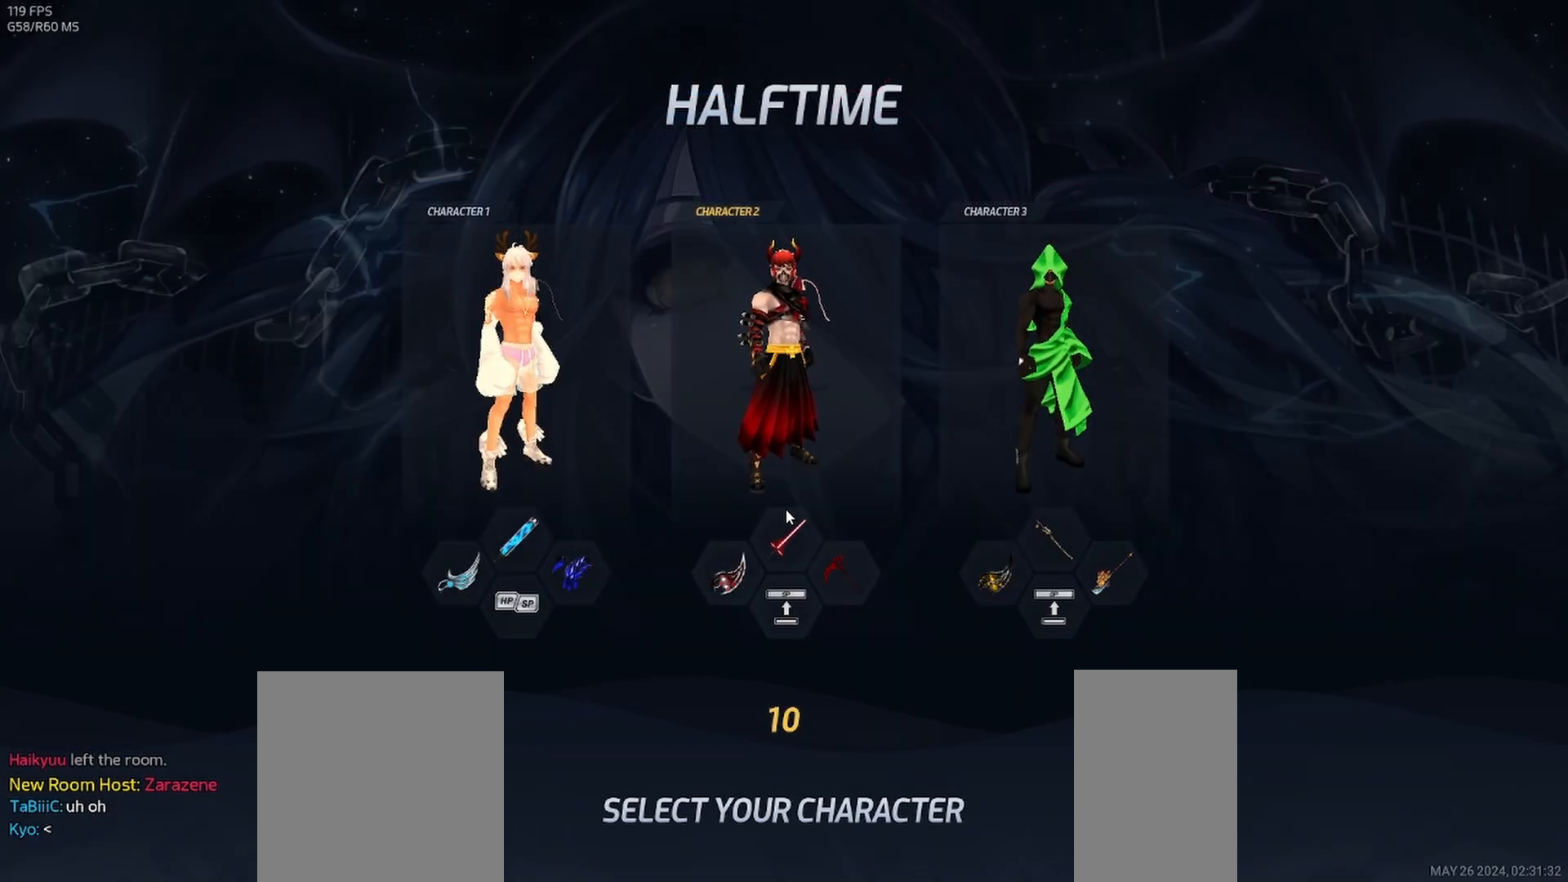
{"keys": [], "mouse": [], "events": []}
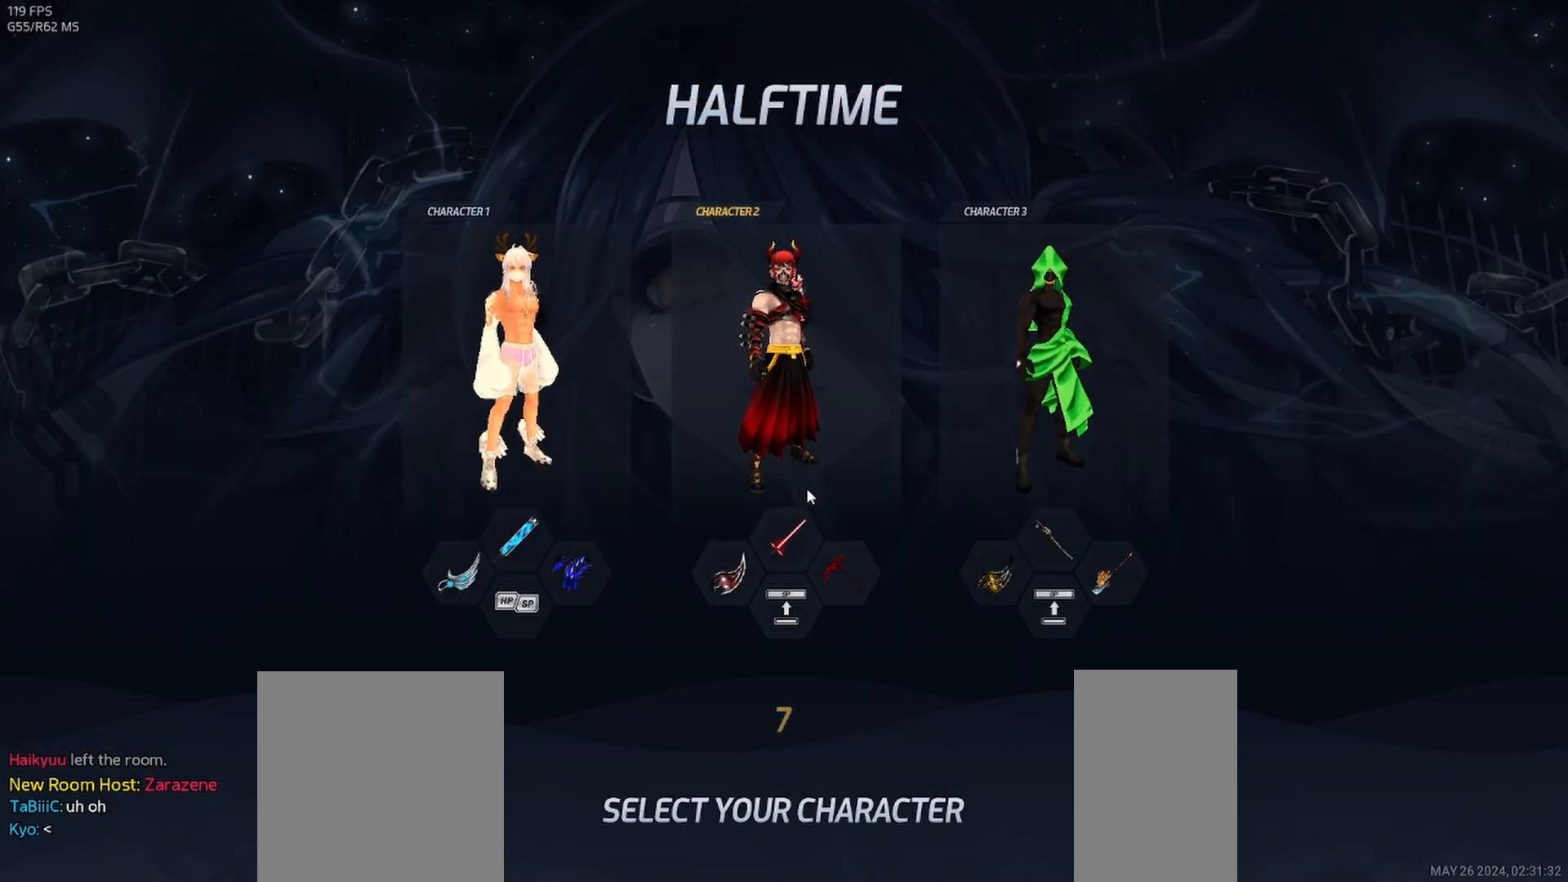
{"keys": [], "mouse": [], "events": []}
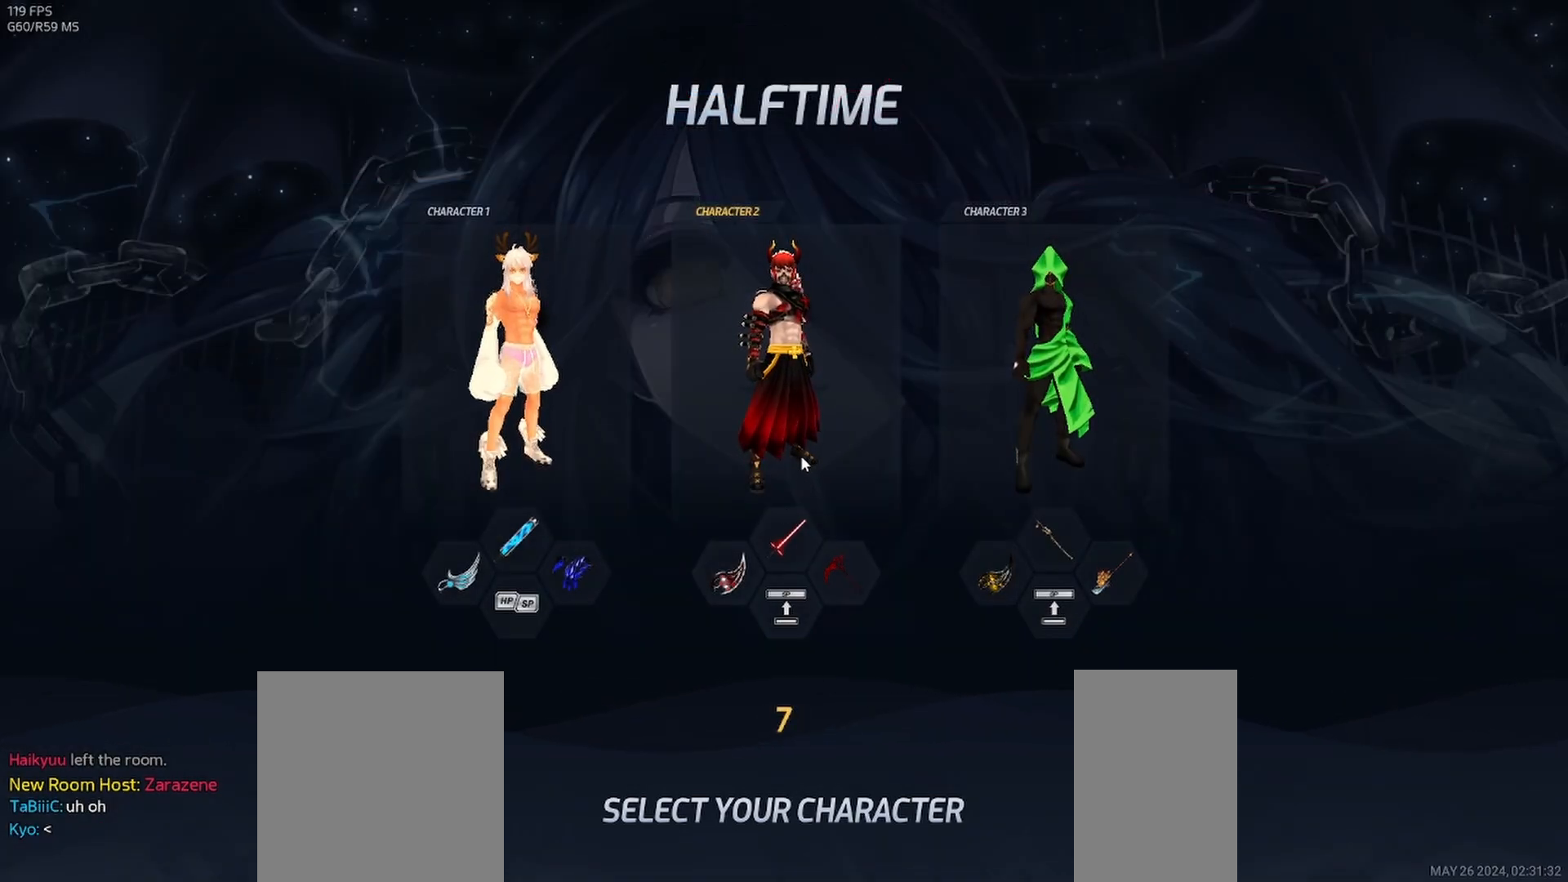
{"keys": [], "mouse": [], "events": []}
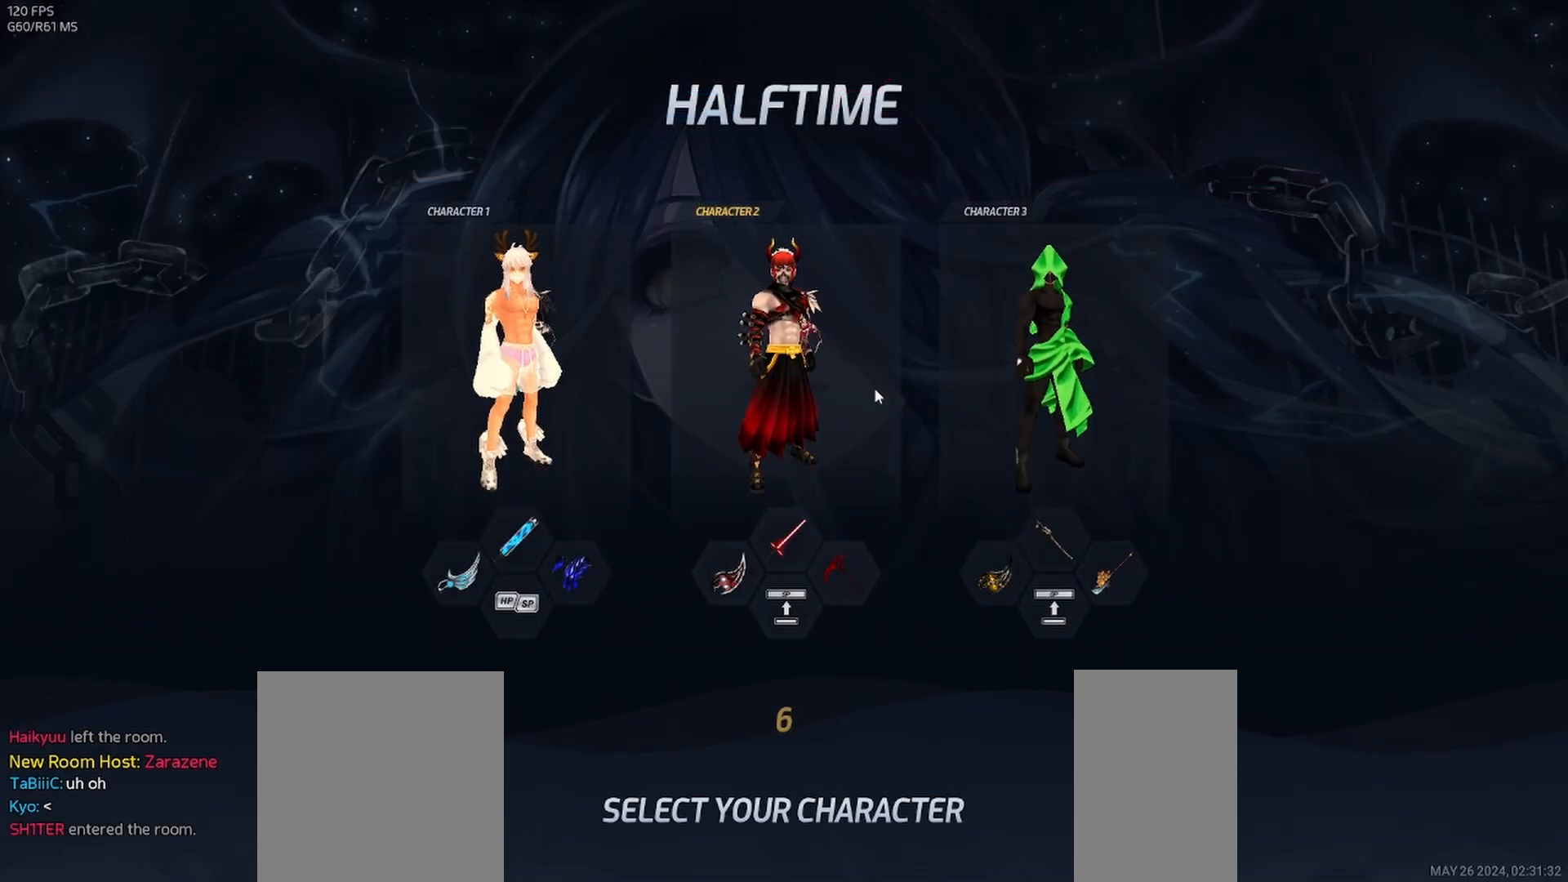
{"keys": ["tab"], "mouse": [], "events": [[300, "tab", "down"]]}